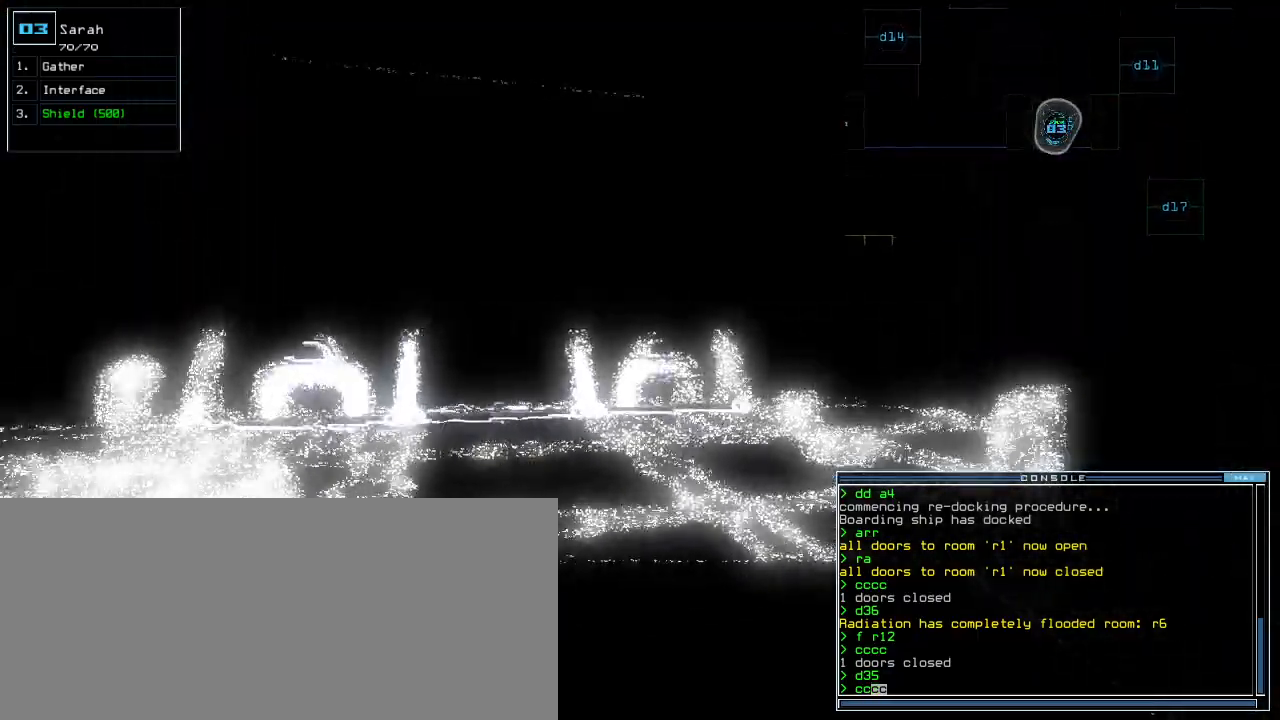
Gameplay with keyboard; each line is a JSON object with the keys held at the frame after it. "events" lists presses ("down") and releases ("up") of ".", "0", "1", "2", "3", "4", "5", "6", "7", "8", "9", "a", "b", "backspace", "c", "caps_lock", "comma", "ctrl_l", "ctrl_r", "d", "down", "e", "equals", "escape", "f", "g", "h", "i", "j", "k", "l", "left", "m", "minus", "n", "o", "p", "q", "r", "return", "right", "s", "semicolon", "shift_l", "shift_r", "space", "t", "tab", "tilde", "u", "up", "v", "w", "x", "y" and "z" between this image and that frame as [ms after this image, input, new state], when the widget could be followed in between. No other keys are recorded. Mouse input is not recorded. Not read: other_keys.
{"keys": ["up"], "events": [[20, "left", "down"], [100, "left", "up"]]}
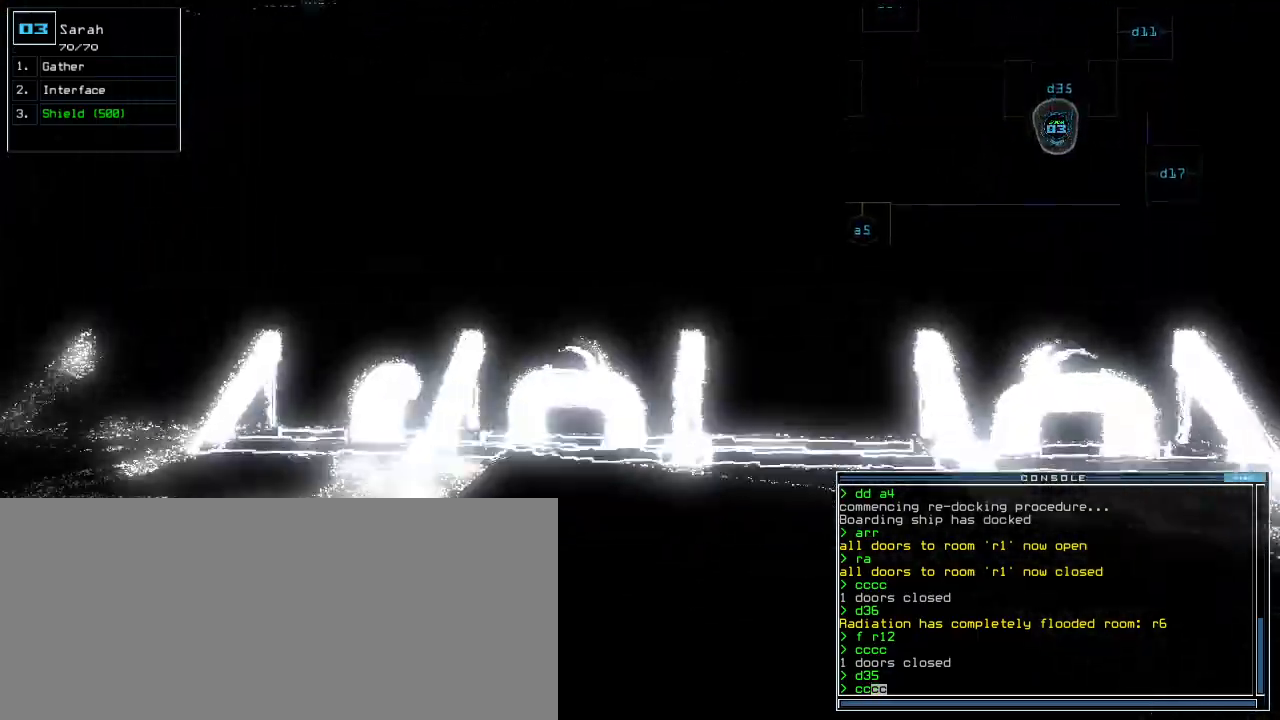
{"keys": ["return", "up"]}
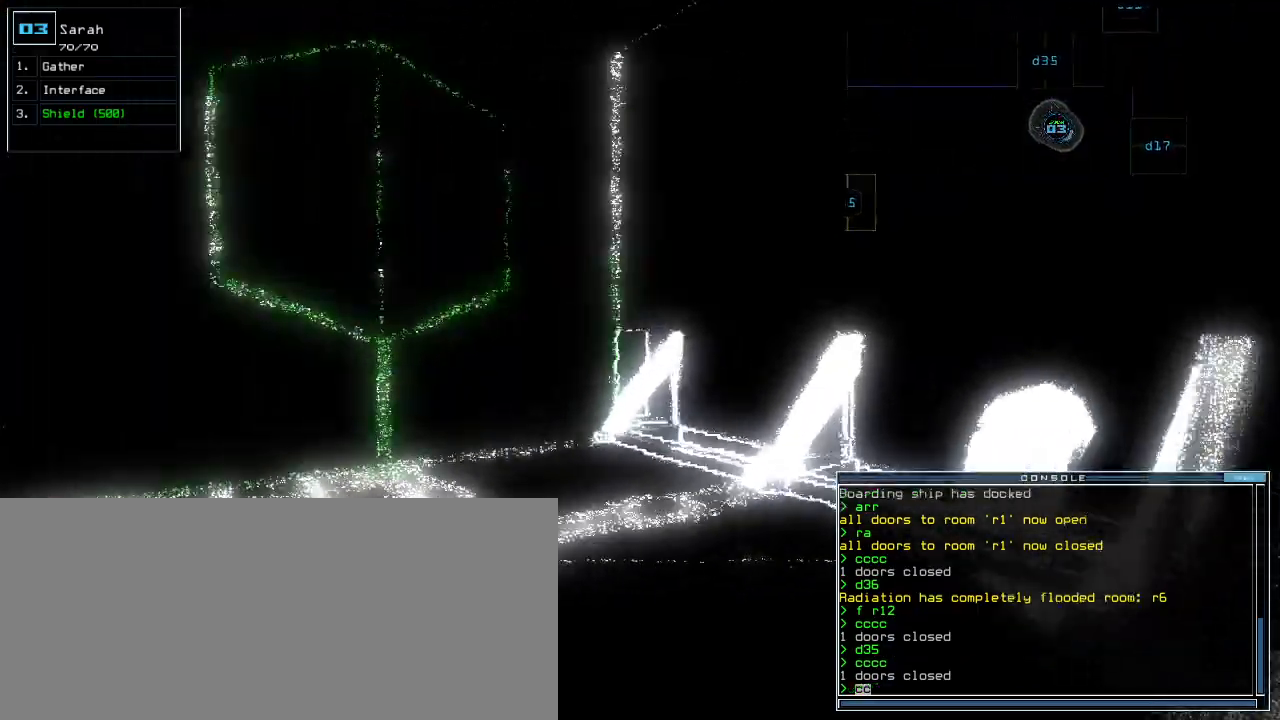
{"keys": ["space"], "events": [[100, "return", "up"], [200, "left", "down"], [320, "left", "up"], [460, "space", "down"], [460, "up", "up"]]}
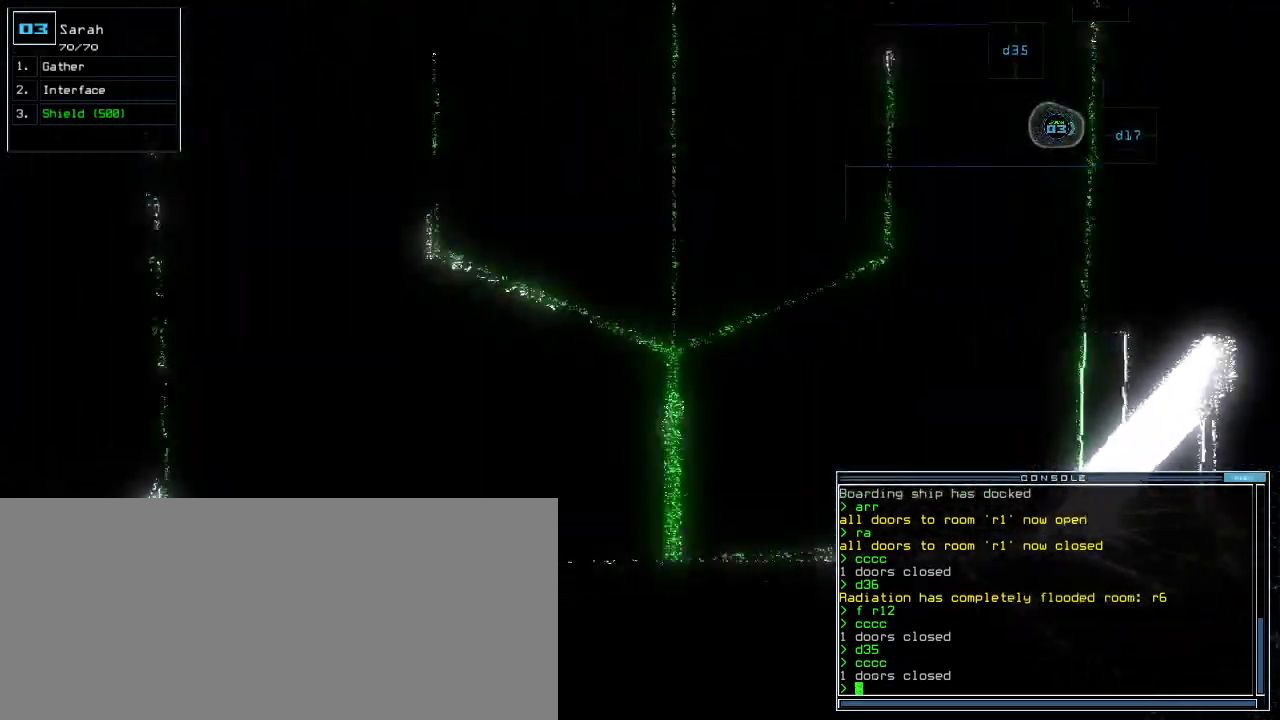
{"keys": [], "events": [[60, "space", "up"]]}
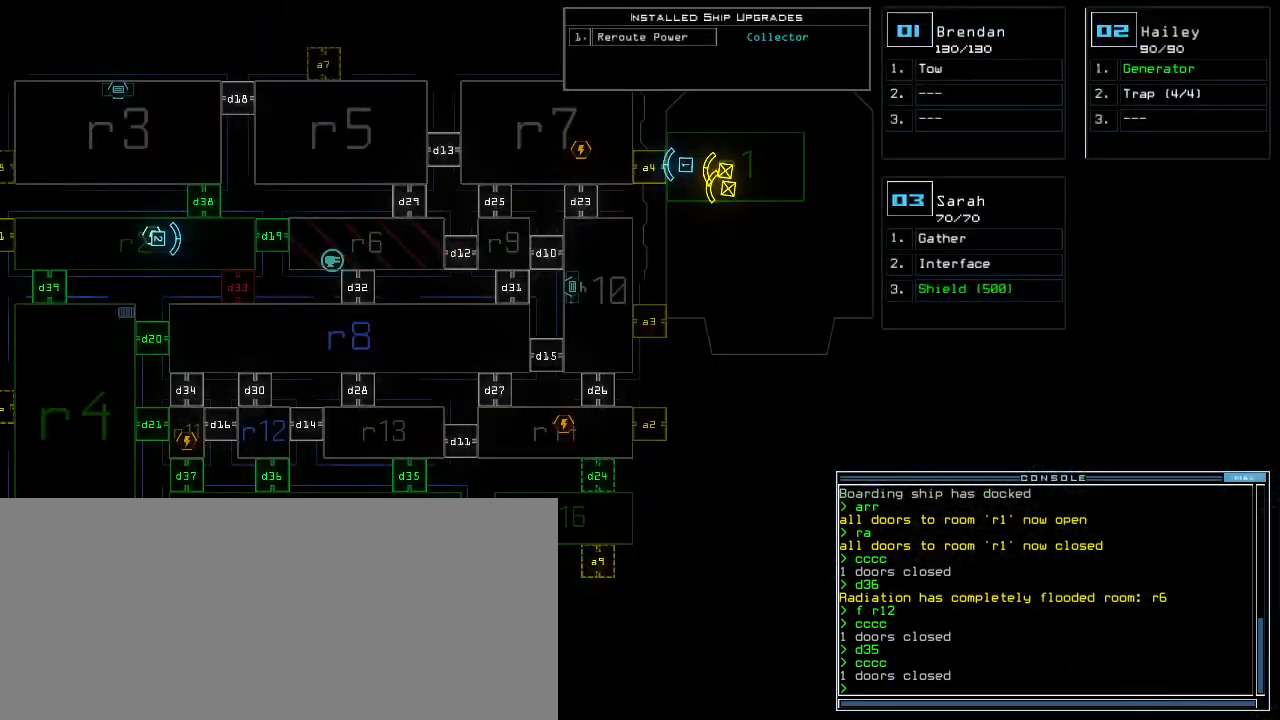
{"keys": ["up"], "events": [[40, "space", "down"], [100, "up", "down"], [140, "d", "down"], [140, "space", "up"], [240, "d", "up"], [380, "1", "down"], [440, "1", "up"]]}
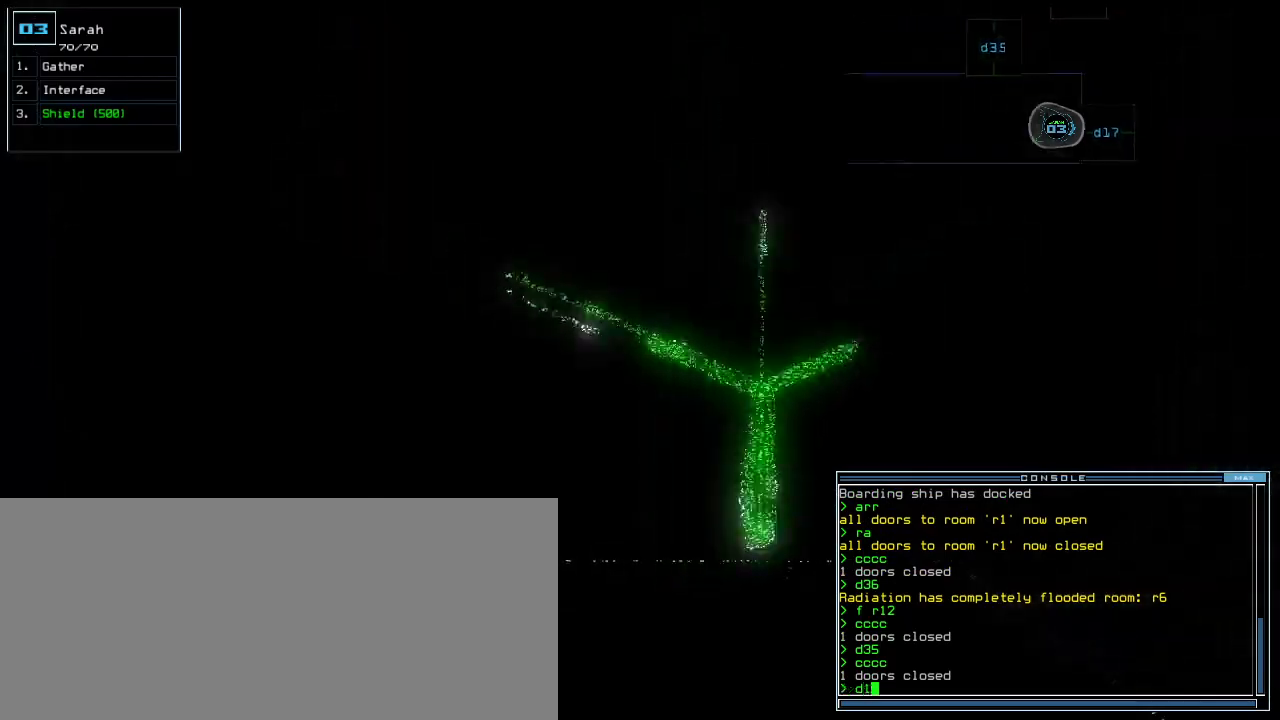
{"keys": [], "events": [[140, "up", "up"], [340, "7", "down"], [460, "7", "up"]]}
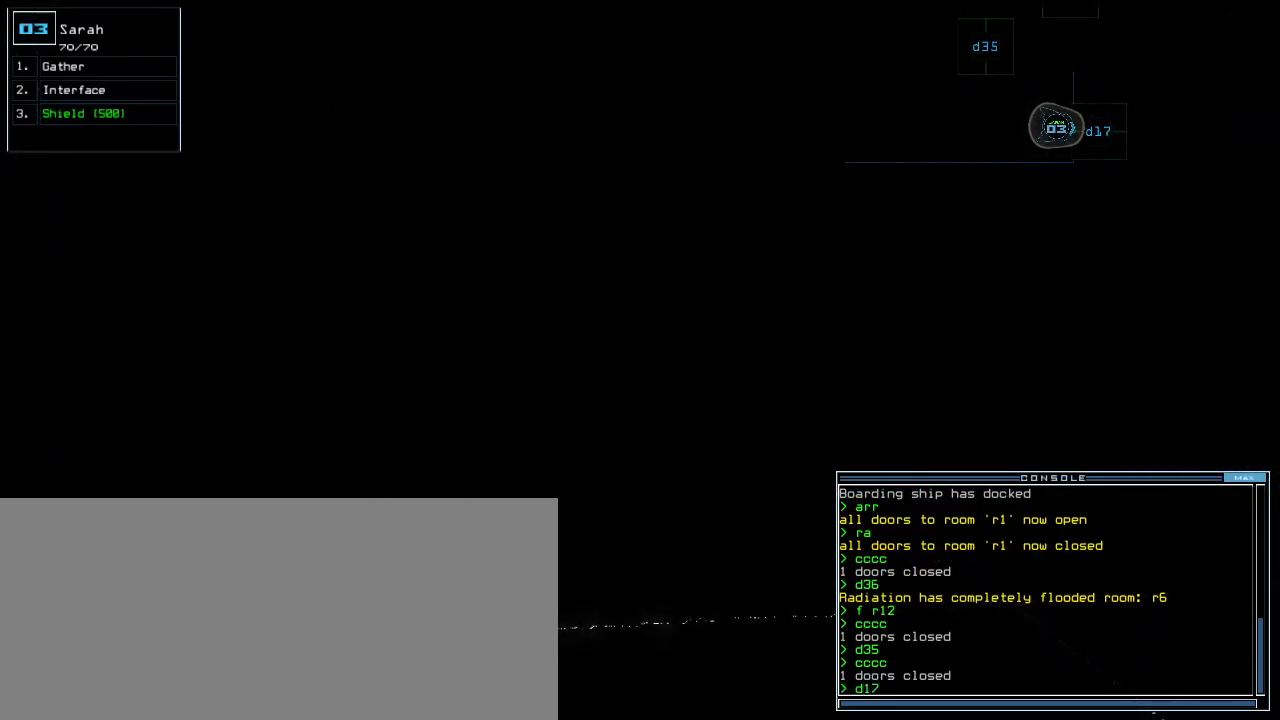
{"keys": [], "events": [[380, "return", "down"], [440, "return", "up"]]}
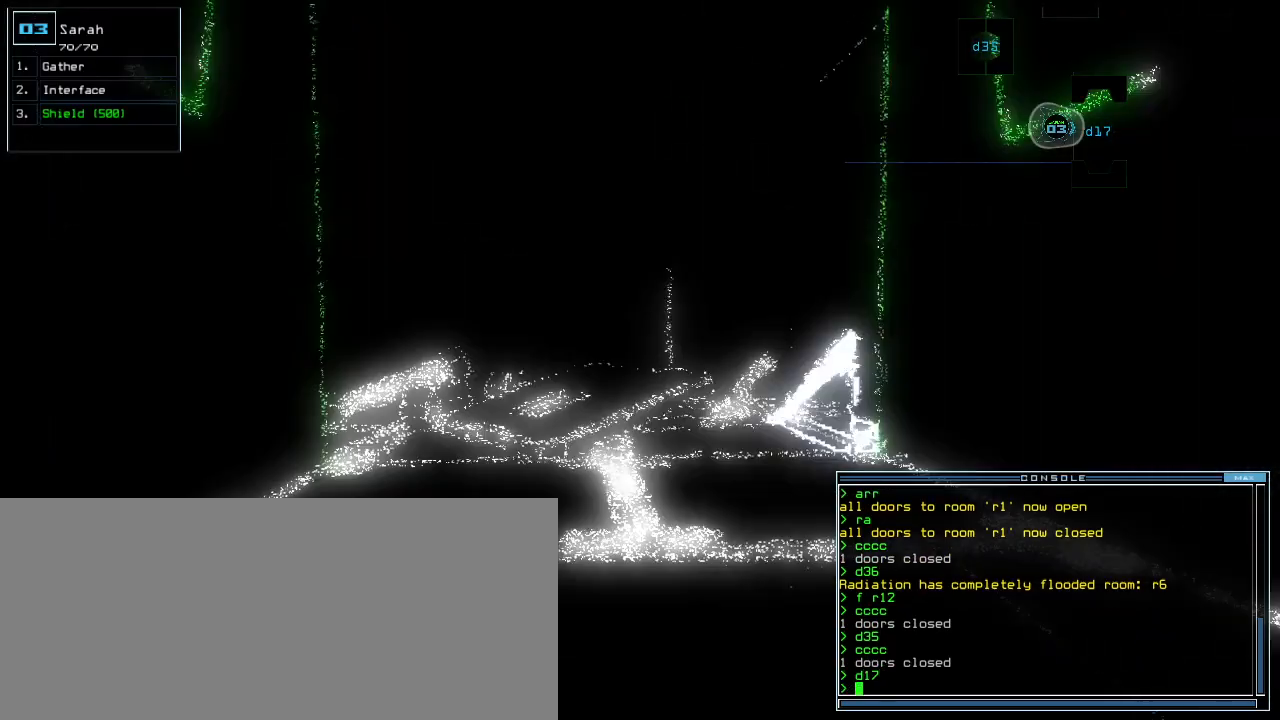
{"keys": ["up"], "events": [[80, "up", "down"]]}
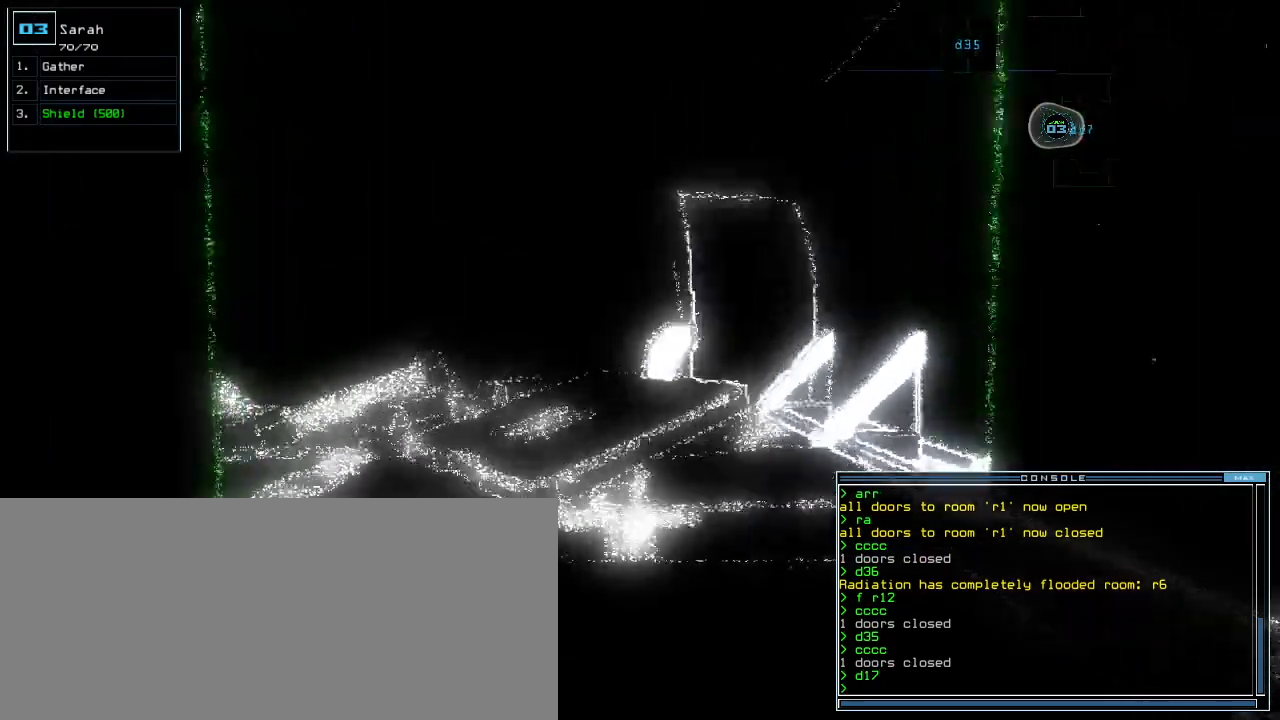
{"keys": ["up"], "events": [[120, "up", "up"], [440, "up", "down"]]}
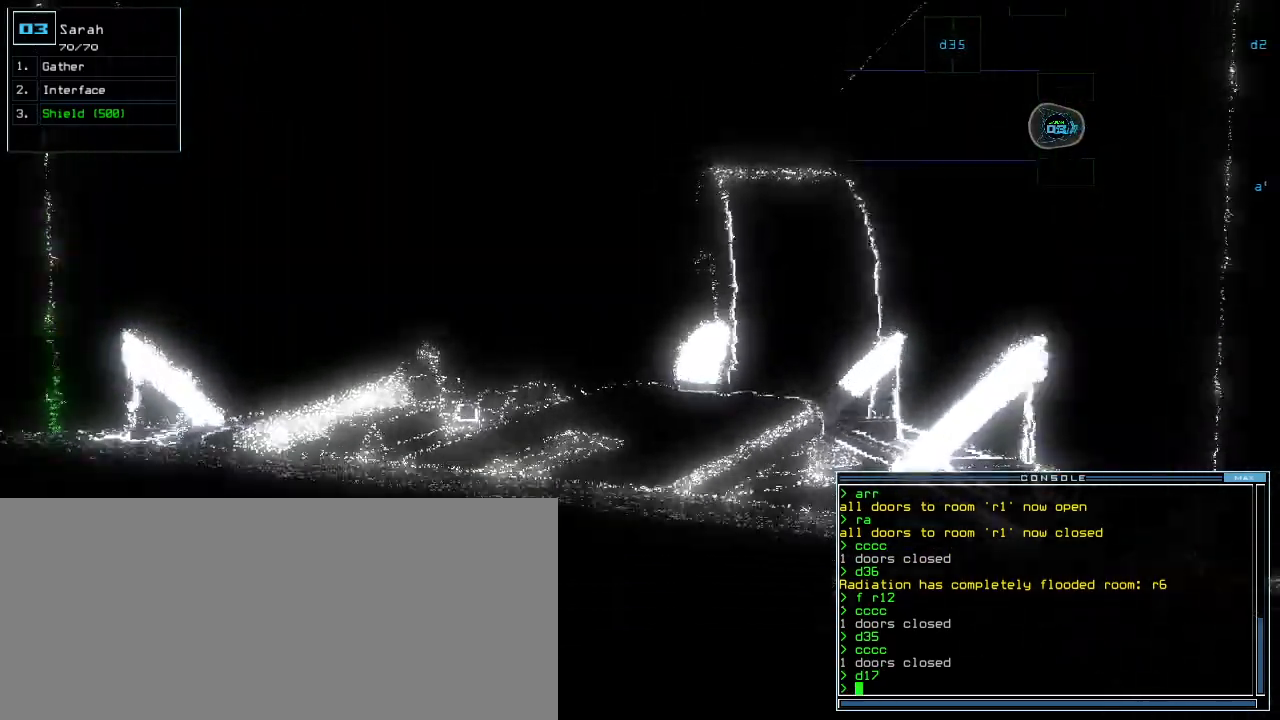
{"keys": [], "events": [[20, "up", "up"]]}
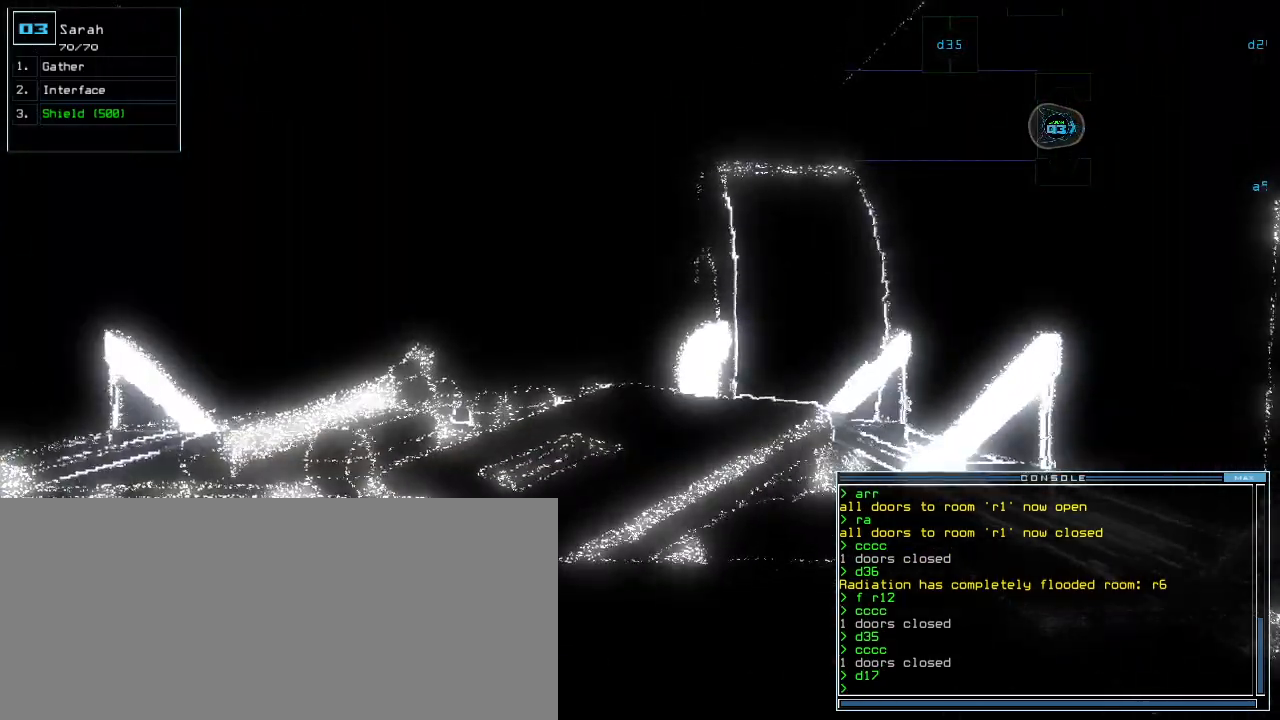
{"keys": [], "events": []}
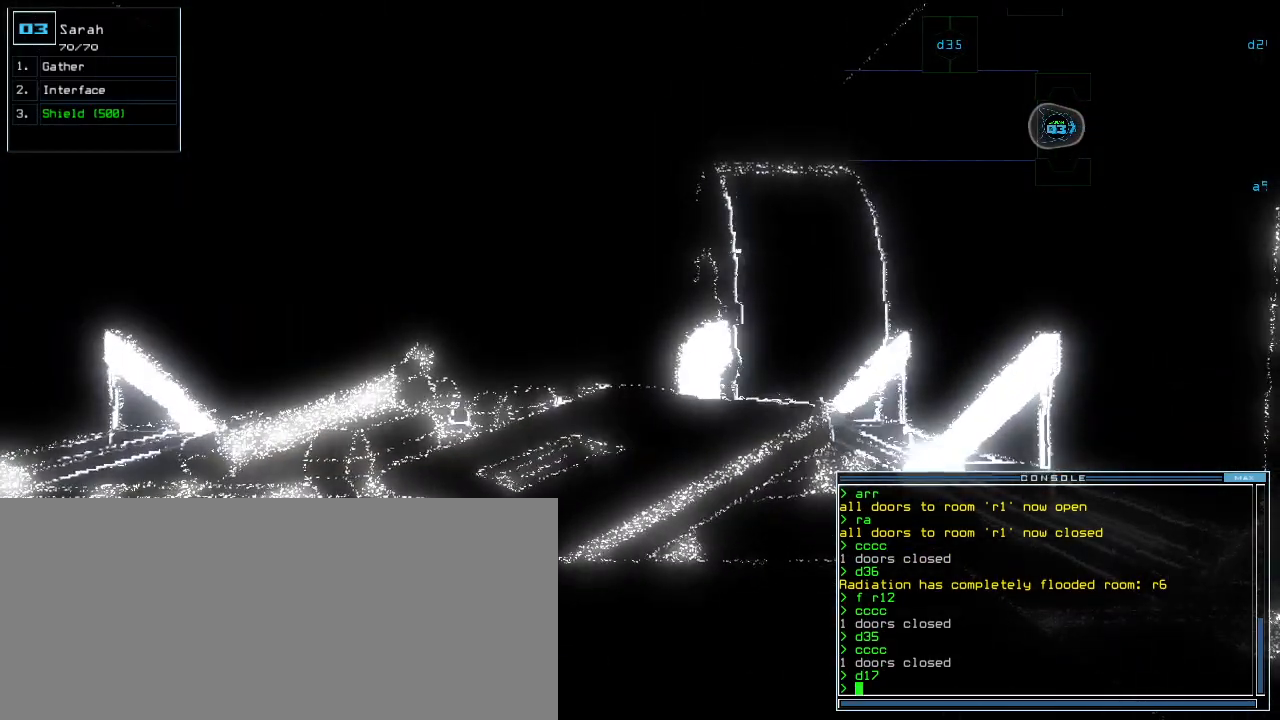
{"keys": [], "events": [[20, "up", "down"], [40, "up", "up"], [180, "up", "down"], [240, "up", "up"], [360, "up", "down"], [420, "up", "up"]]}
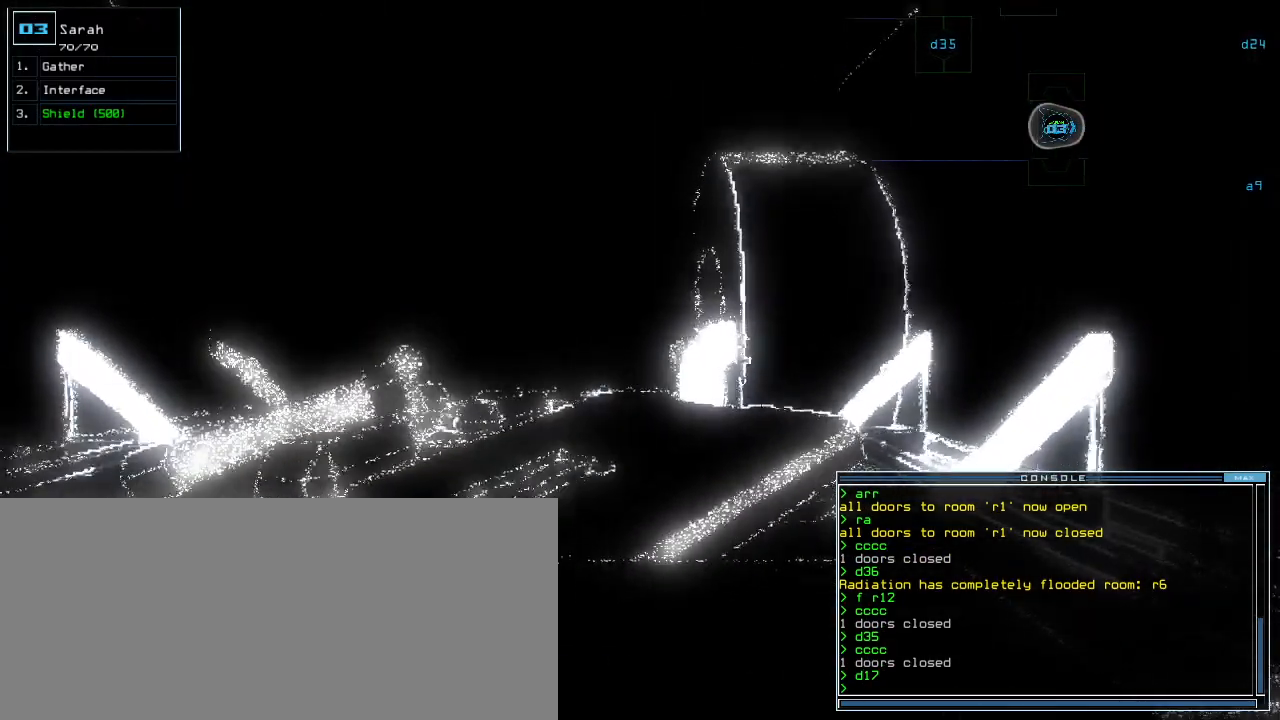
{"keys": [], "events": []}
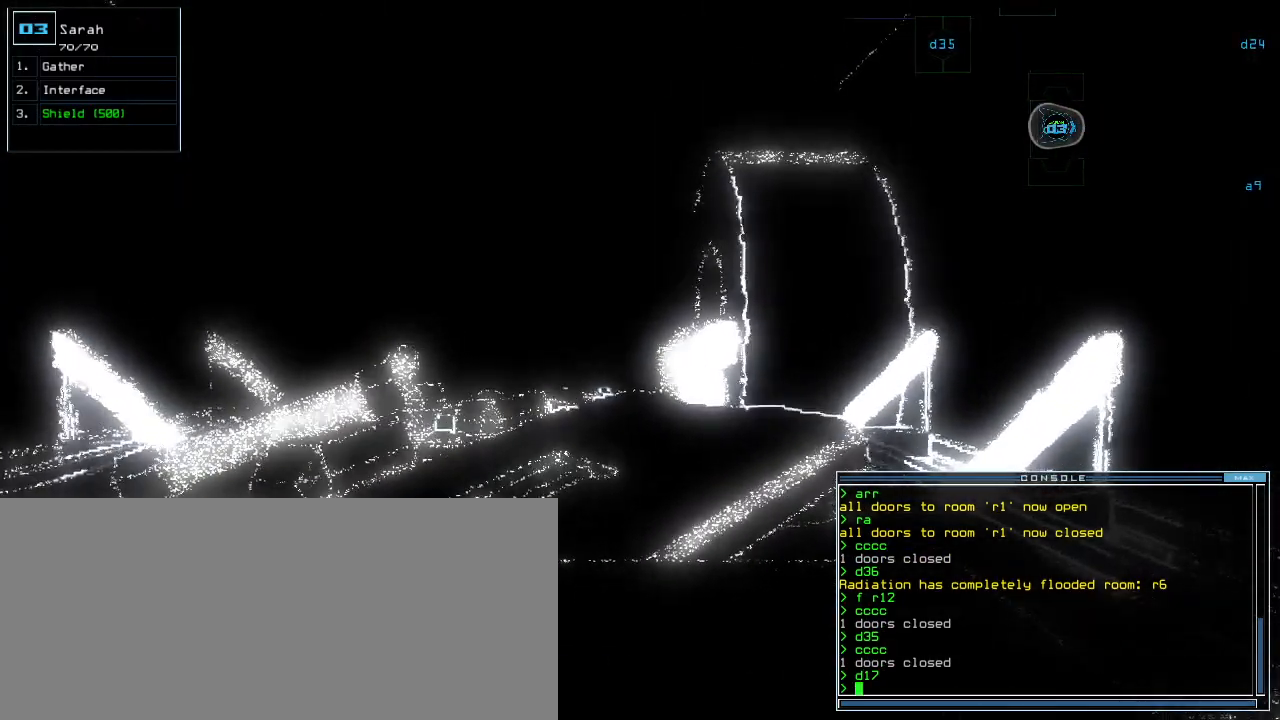
{"keys": ["up"], "events": [[460, "up", "down"]]}
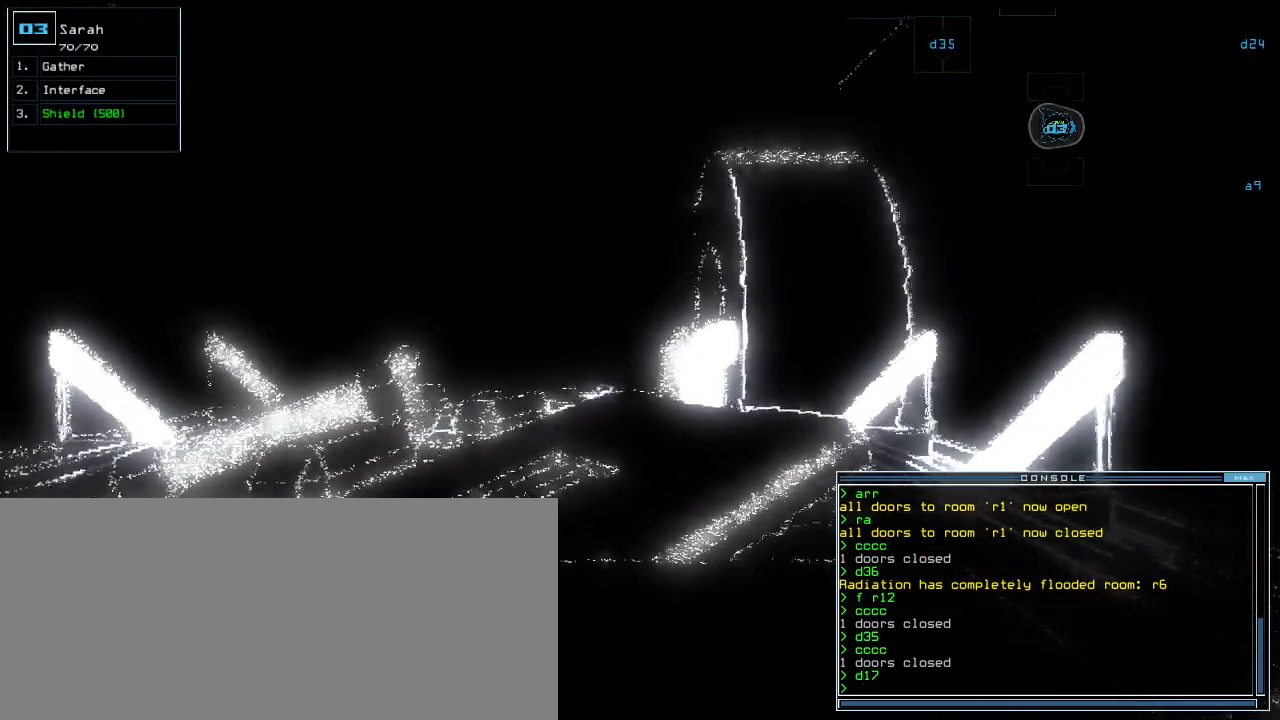
{"keys": ["left", "up"], "events": [[480, "left", "down"]]}
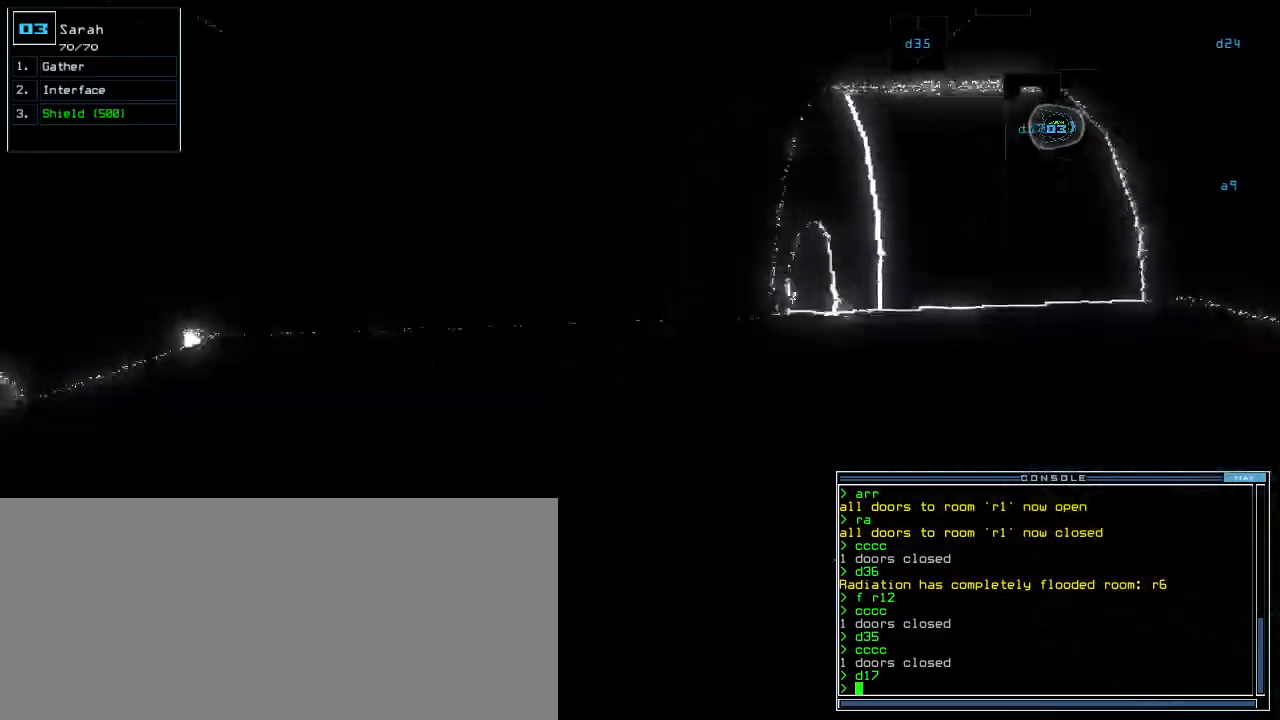
{"keys": ["up"], "events": [[40, "left", "up"], [320, "right", "down"], [380, "right", "up"]]}
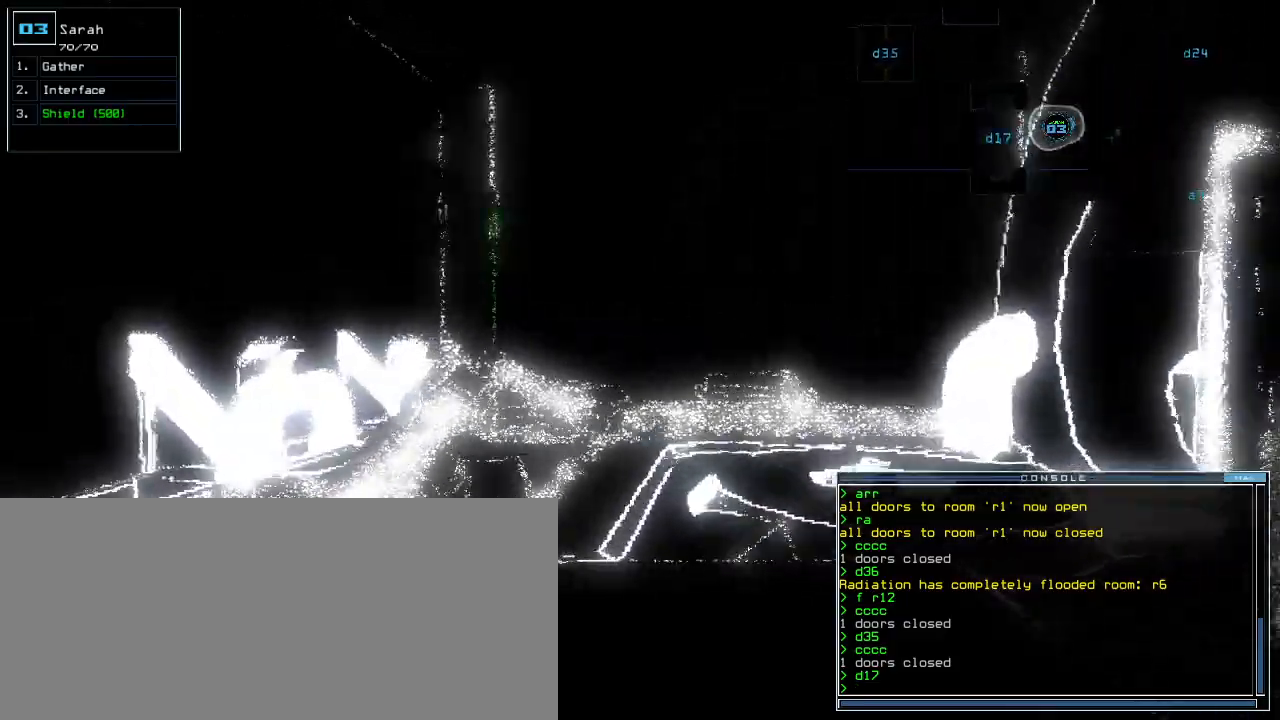
{"keys": ["up"], "events": [[180, "right", "down"], [380, "right", "up"]]}
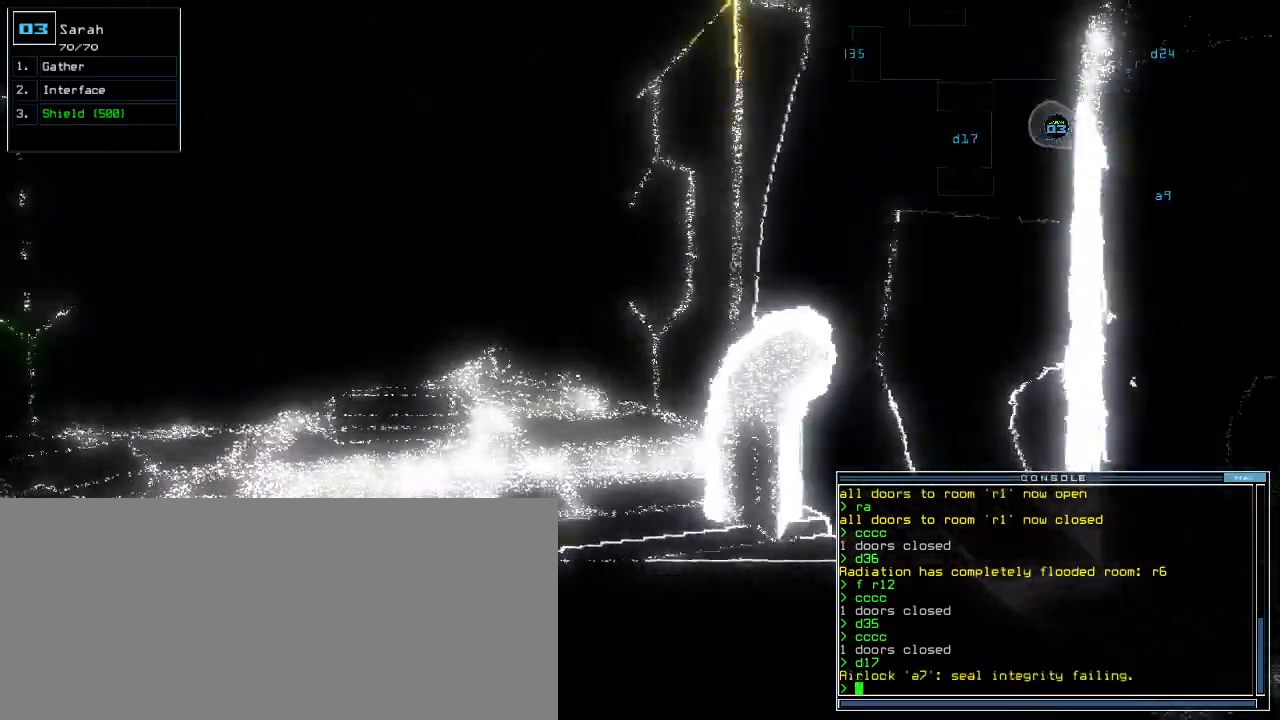
{"keys": ["right", "up"], "events": [[160, "left", "down"], [240, "left", "up"], [480, "right", "down"]]}
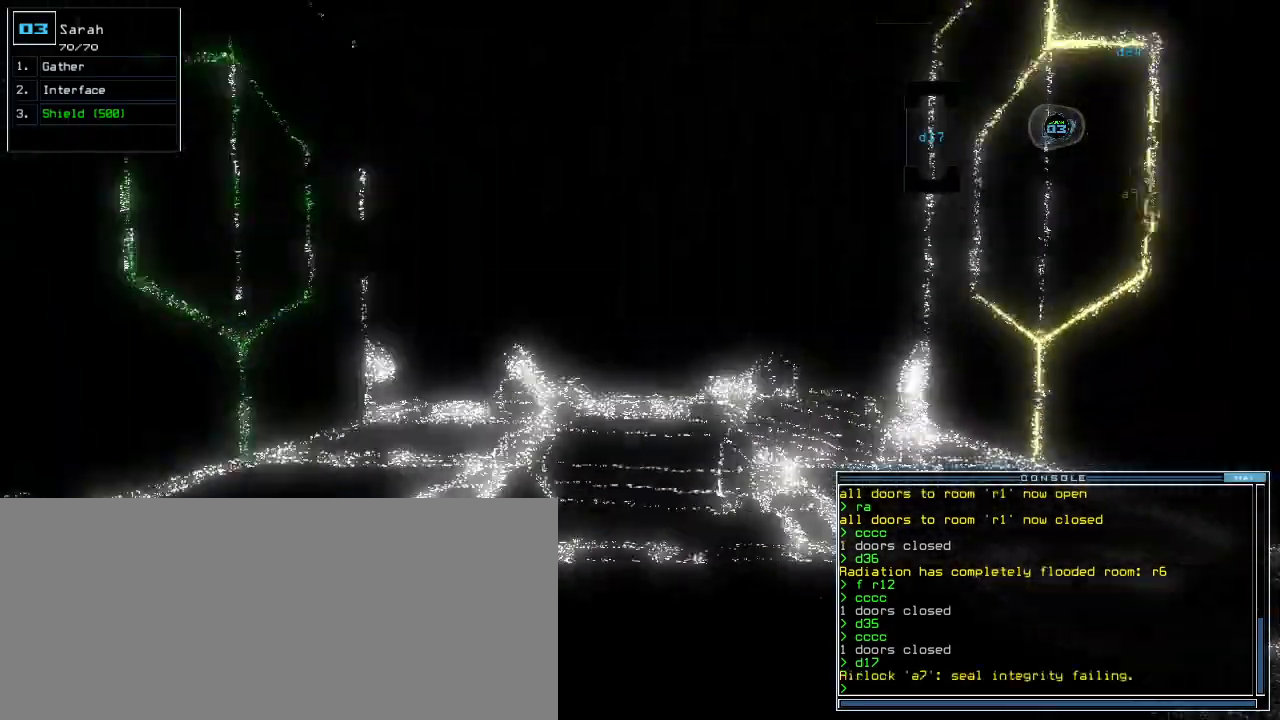
{"keys": ["up"], "events": [[60, "right", "up"]]}
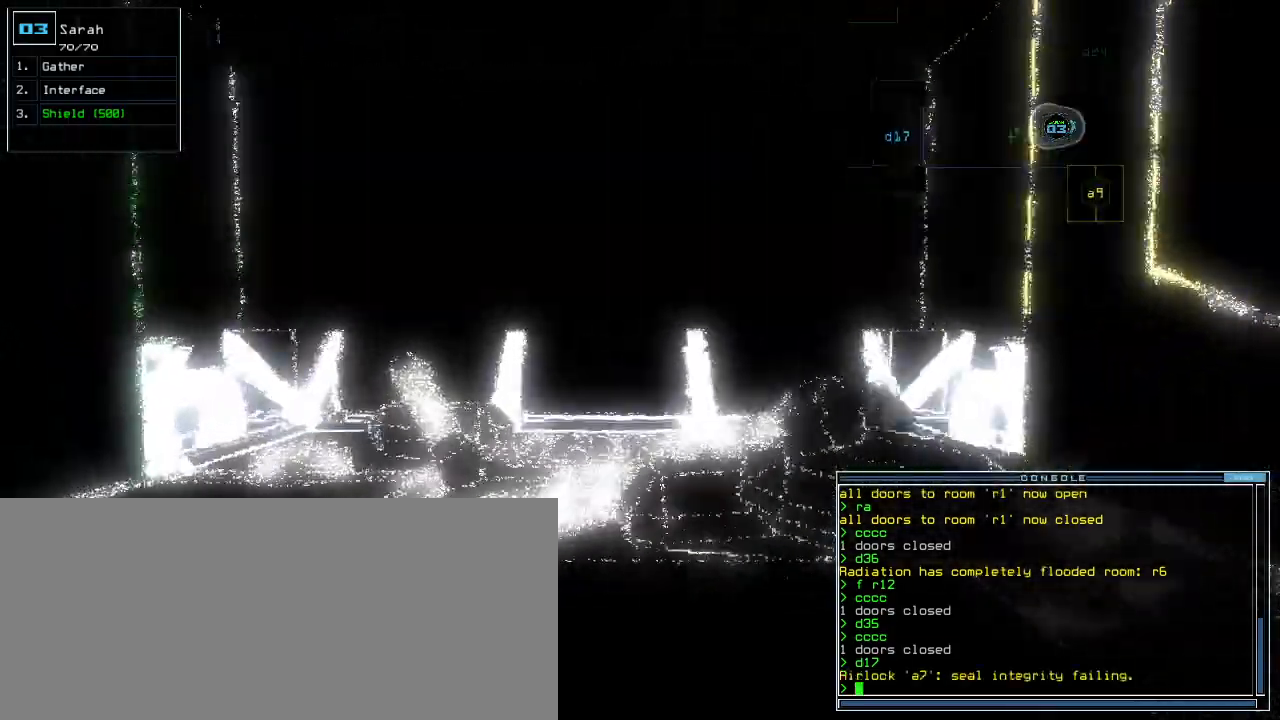
{"keys": ["down"], "events": [[400, "up", "up"], [500, "down", "down"]]}
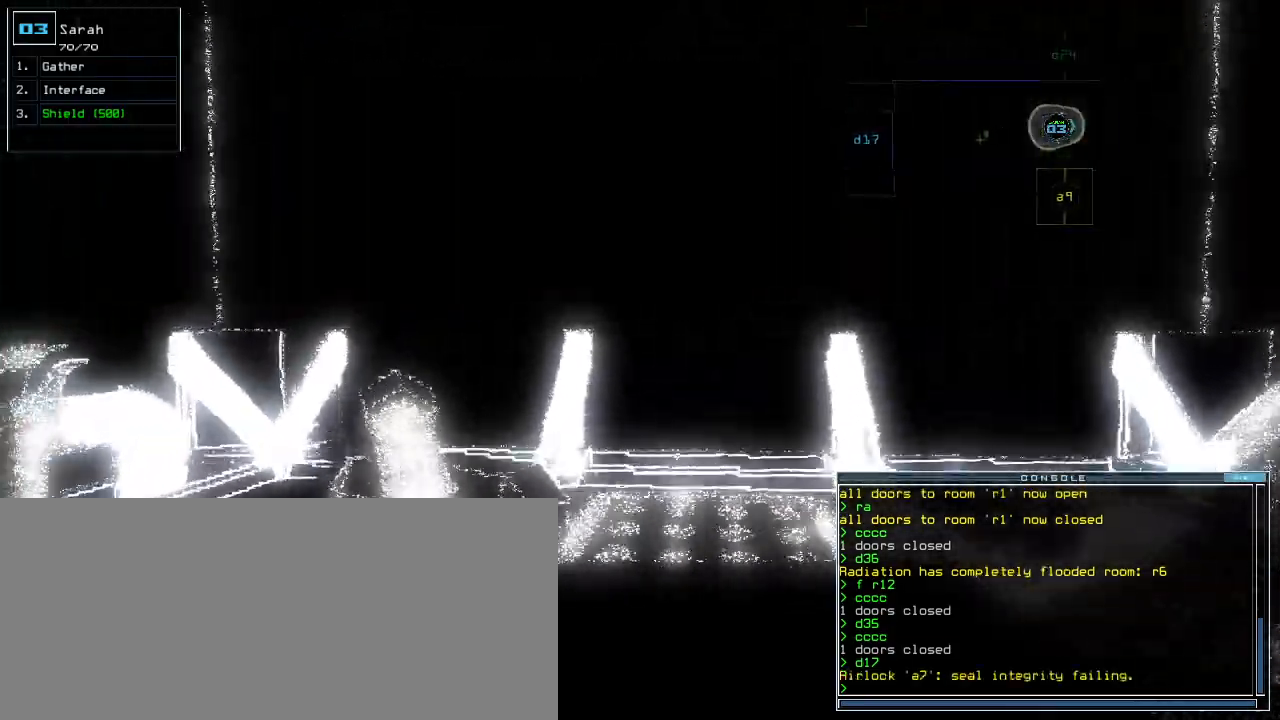
{"keys": ["down"], "events": []}
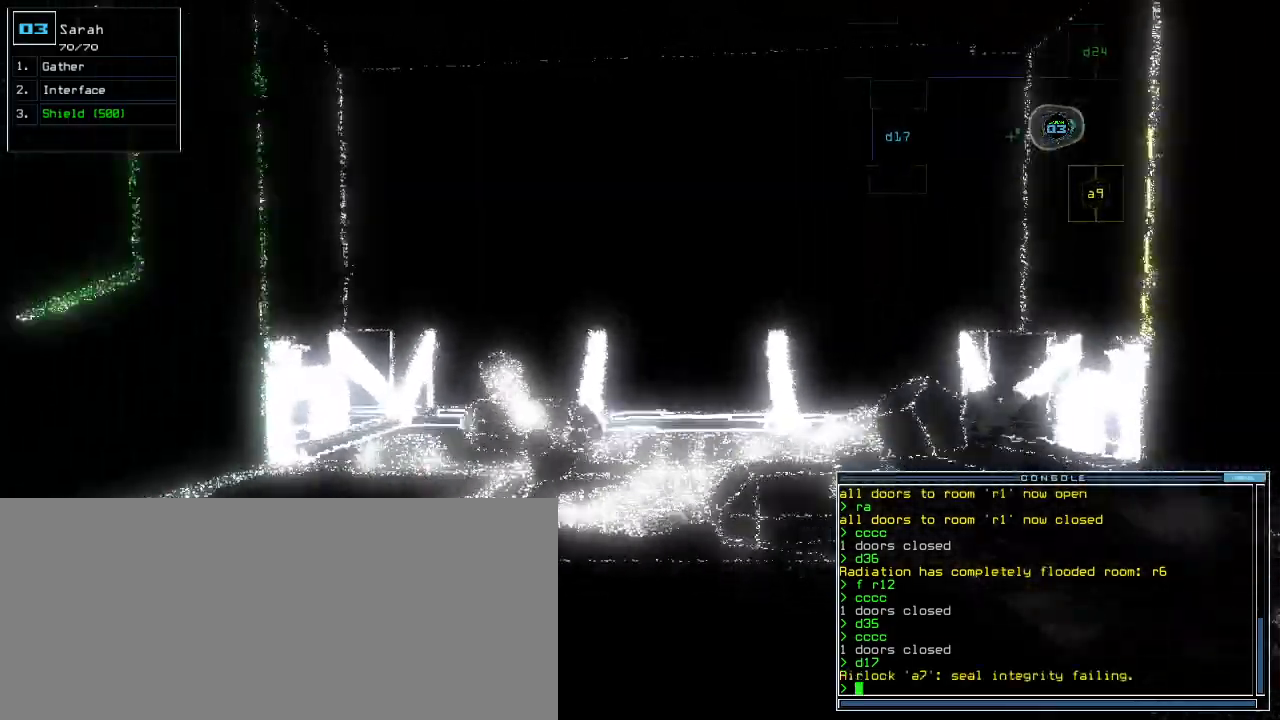
{"keys": [], "events": [[140, "g", "down"], [180, "down", "up"], [220, "g", "up"], [240, "return", "down"], [300, "return", "up"], [320, "space", "down"], [420, "space", "up"]]}